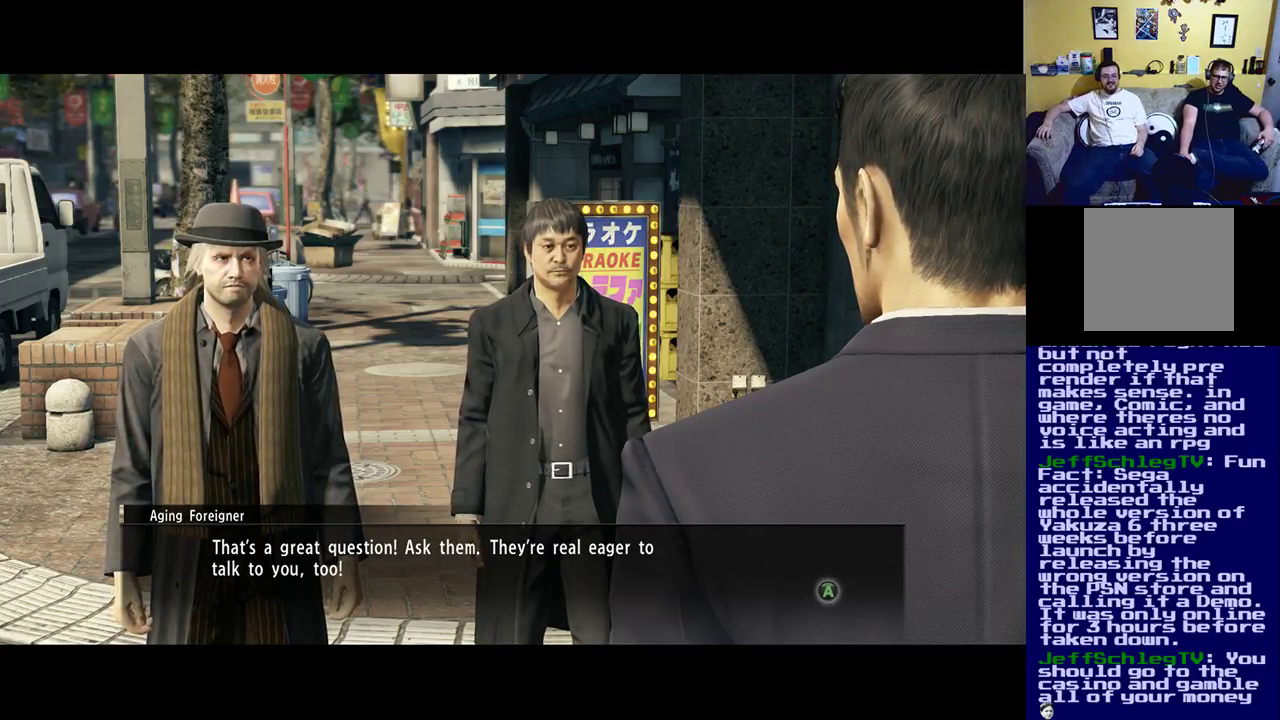
Gameplay with a controller (Xbox layout); each line is a JSON object with the inputs held at the frame after it. "events" lists button and stick changes between this image and that frame as [ms after this image, input, new state], when the widget could be followed in between.
{"buttons": [], "left_stick": "center", "right_stick": "center", "events": [[183, "A", "down"], [317, "A", "up"]]}
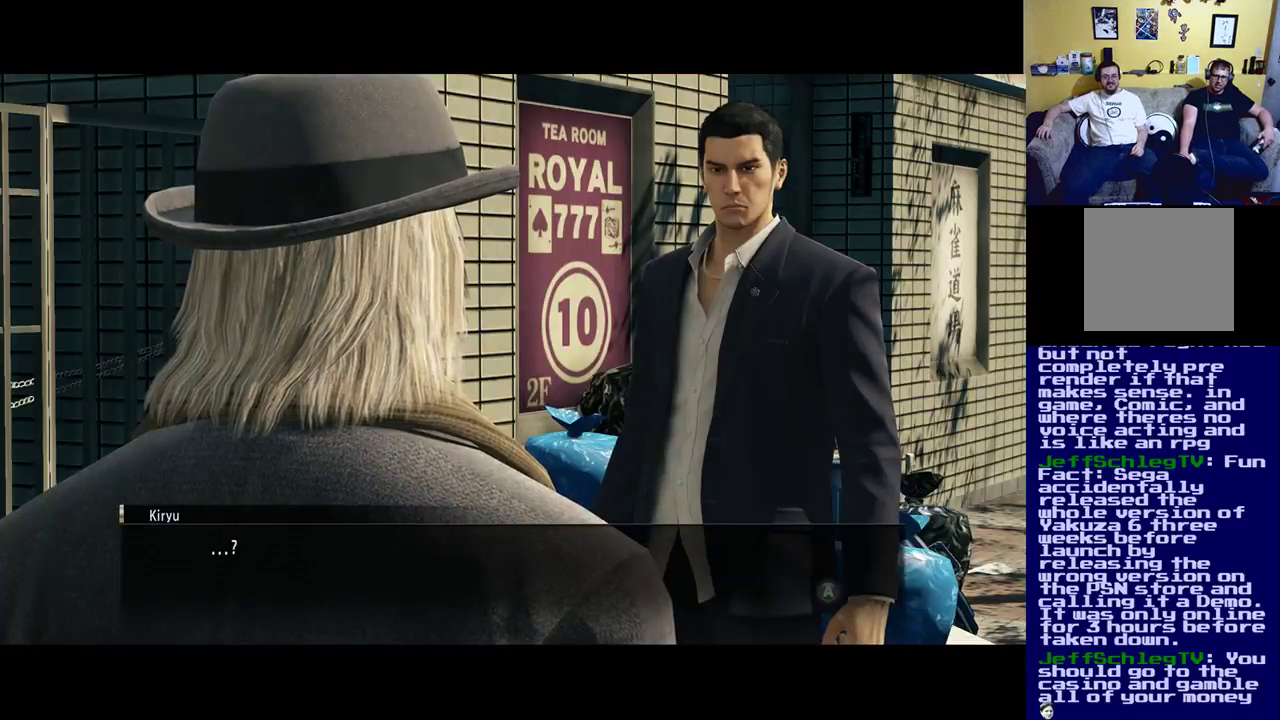
{"buttons": [], "left_stick": "center", "right_stick": "center", "events": [[383, "A", "down"], [450, "A", "up"]]}
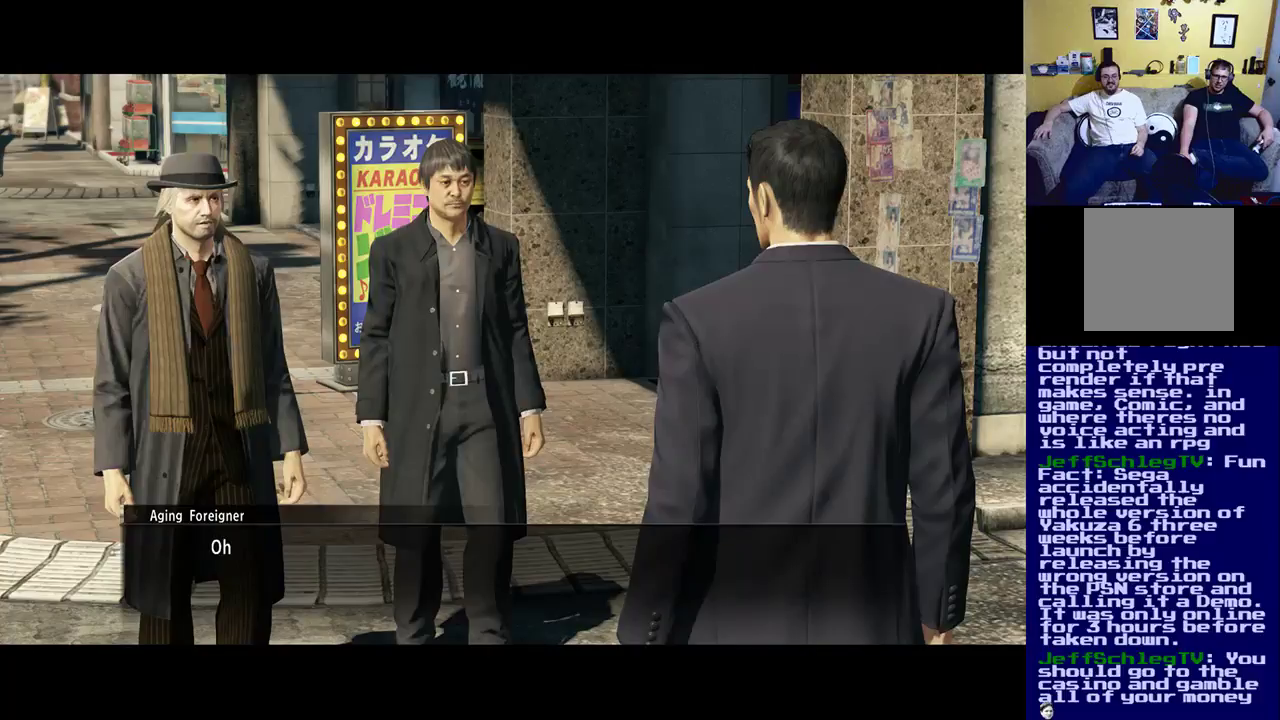
{"buttons": [], "left_stick": "center", "right_stick": "center", "events": []}
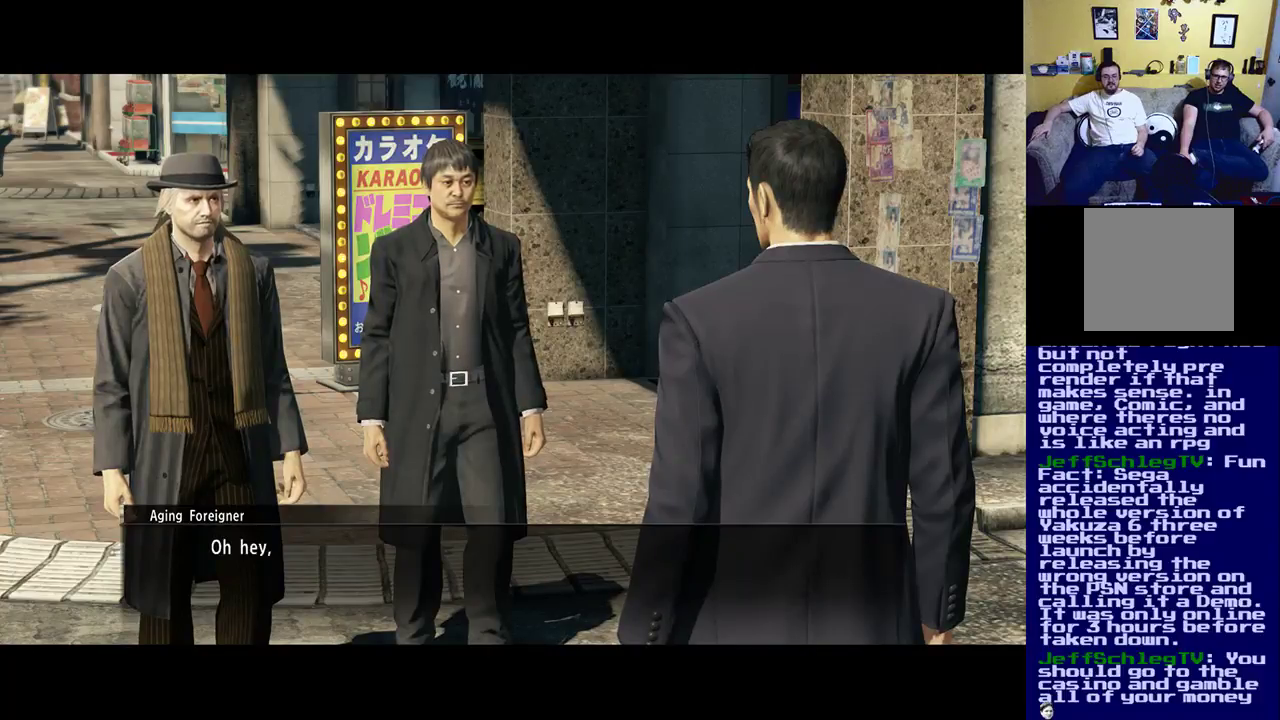
{"buttons": [], "left_stick": "center", "right_stick": "center", "events": [[83, "A", "down"], [217, "A", "up"]]}
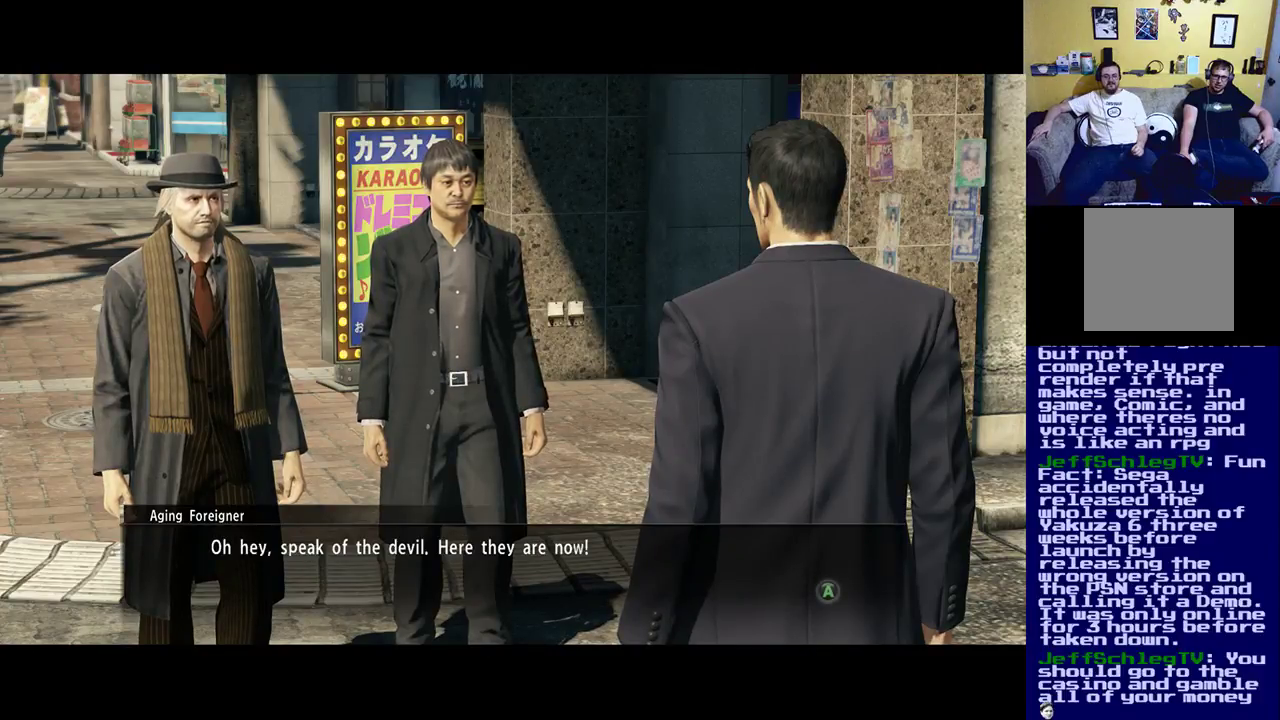
{"buttons": [], "left_stick": "center", "right_stick": "center", "events": []}
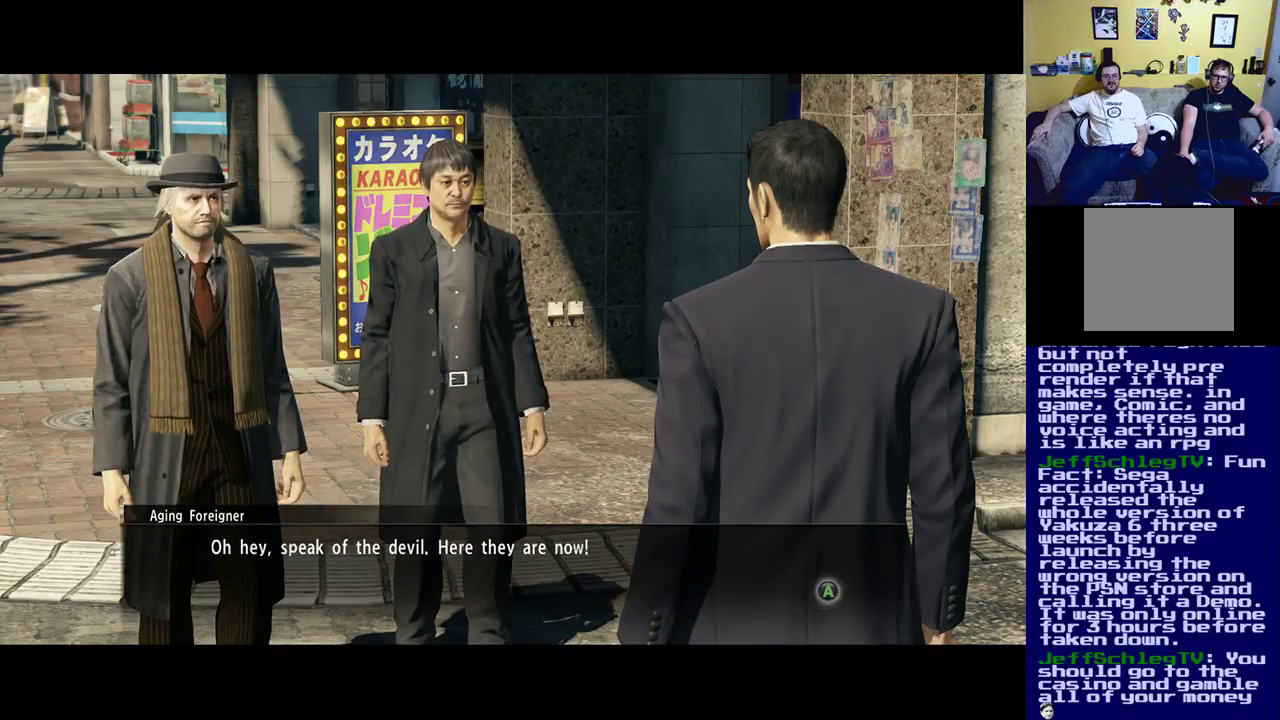
{"buttons": [], "left_stick": "center", "right_stick": "center", "events": [[50, "A", "down"], [250, "A", "up"]]}
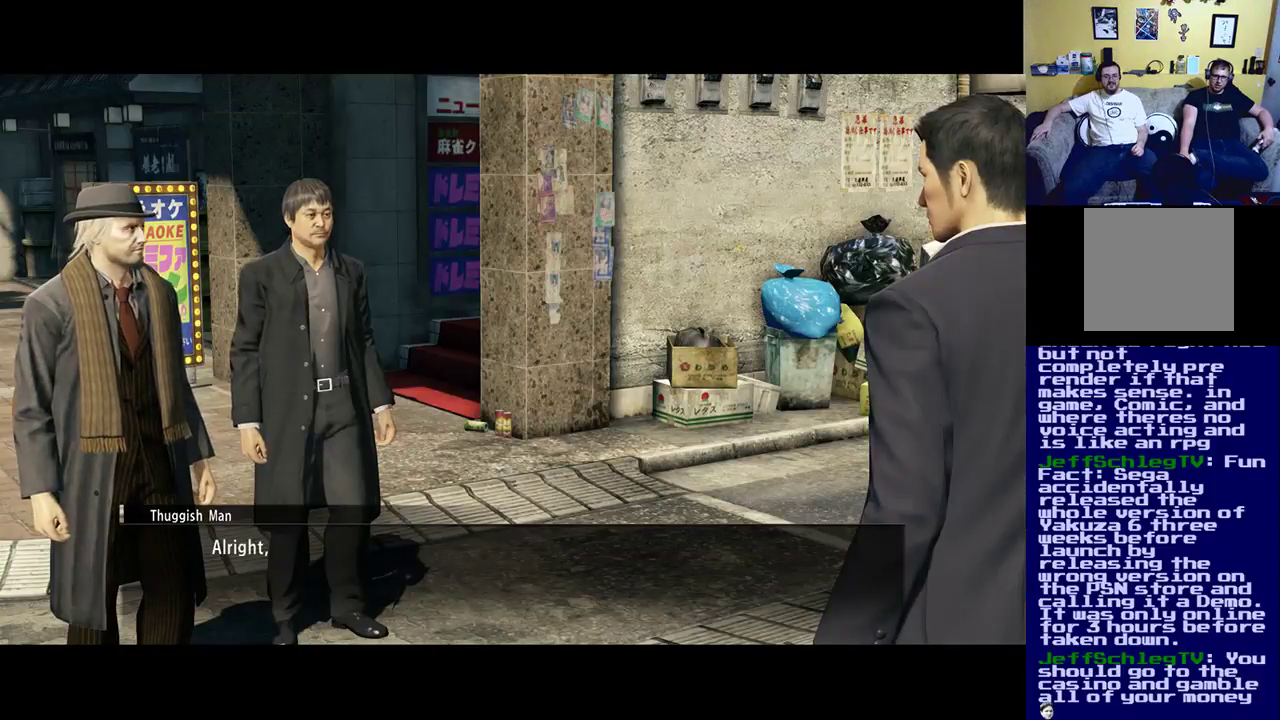
{"buttons": [], "left_stick": "center", "right_stick": "center", "events": []}
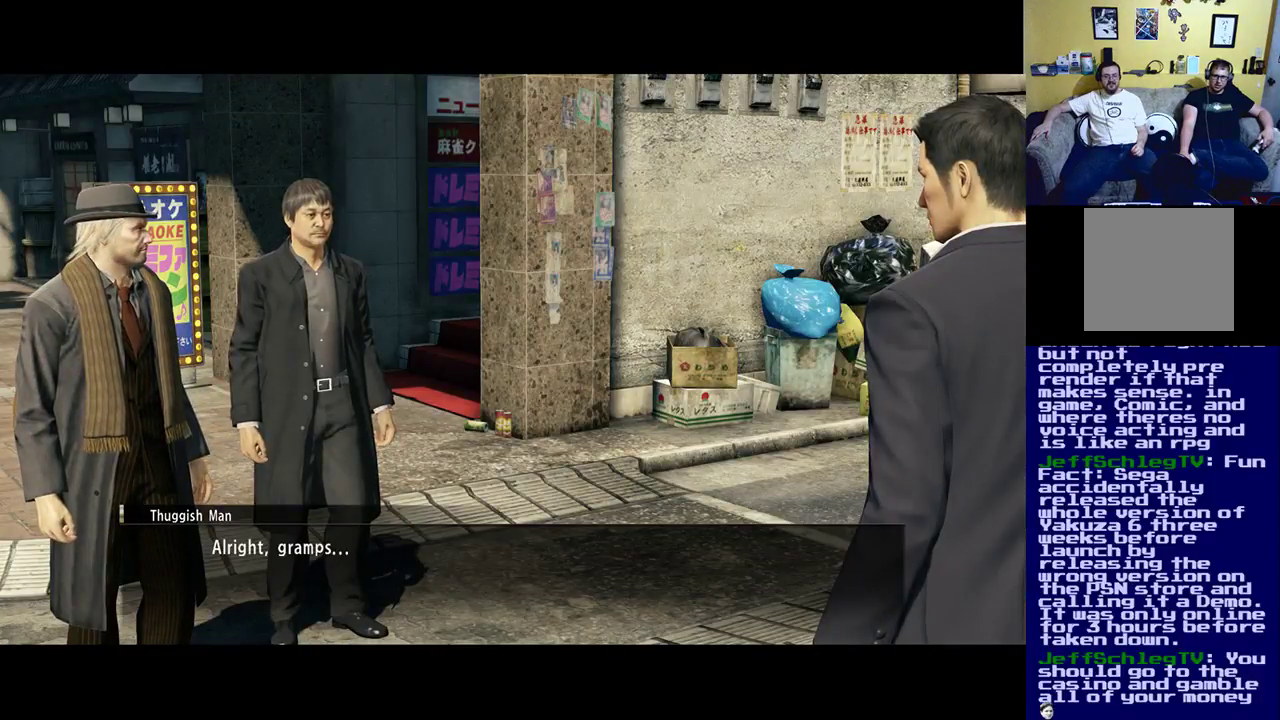
{"buttons": [], "left_stick": "center", "right_stick": "center", "events": [[317, "A", "down"], [450, "A", "up"]]}
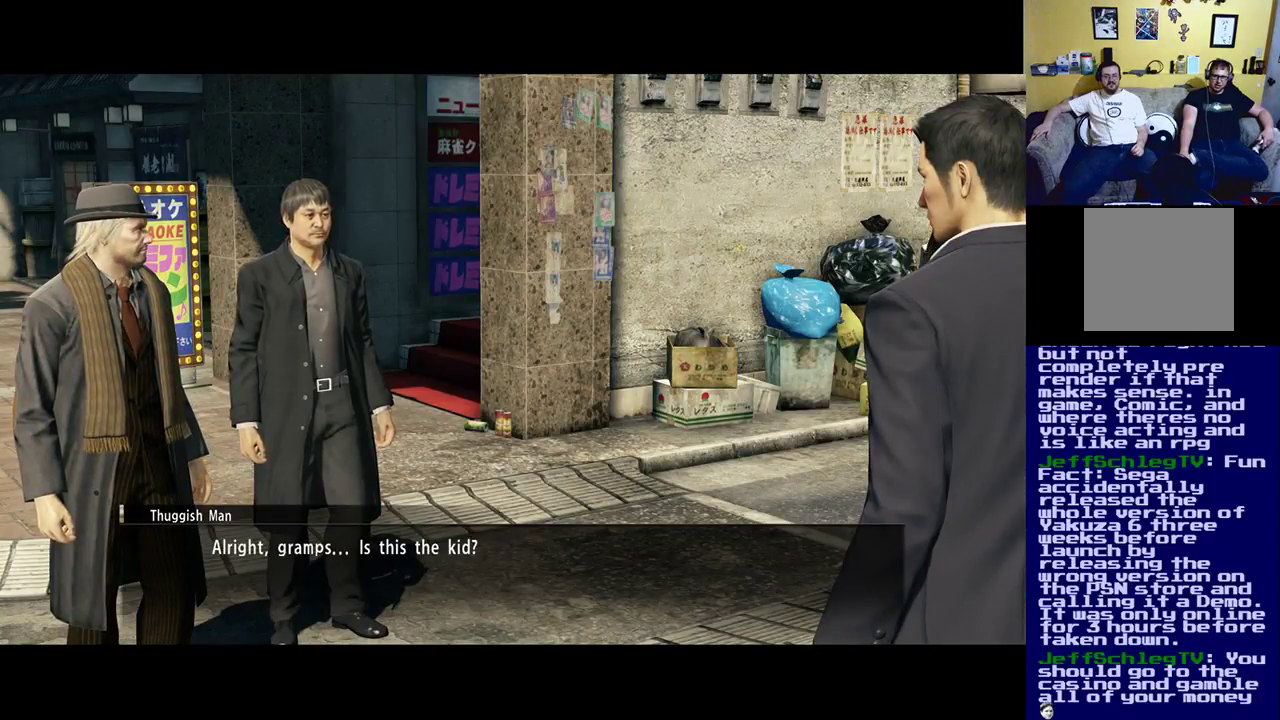
{"buttons": [], "left_stick": "center", "right_stick": "center", "events": []}
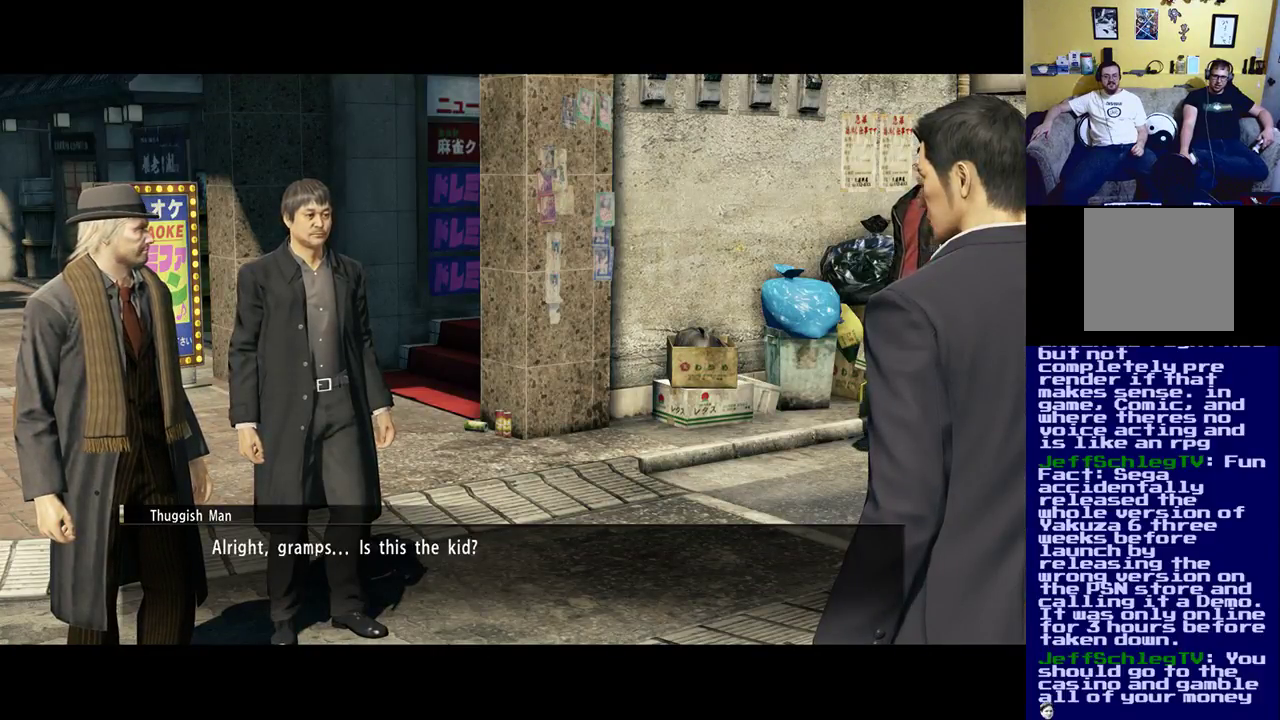
{"buttons": [], "left_stick": "center", "right_stick": "center", "events": [[250, "A", "down"], [400, "A", "up"]]}
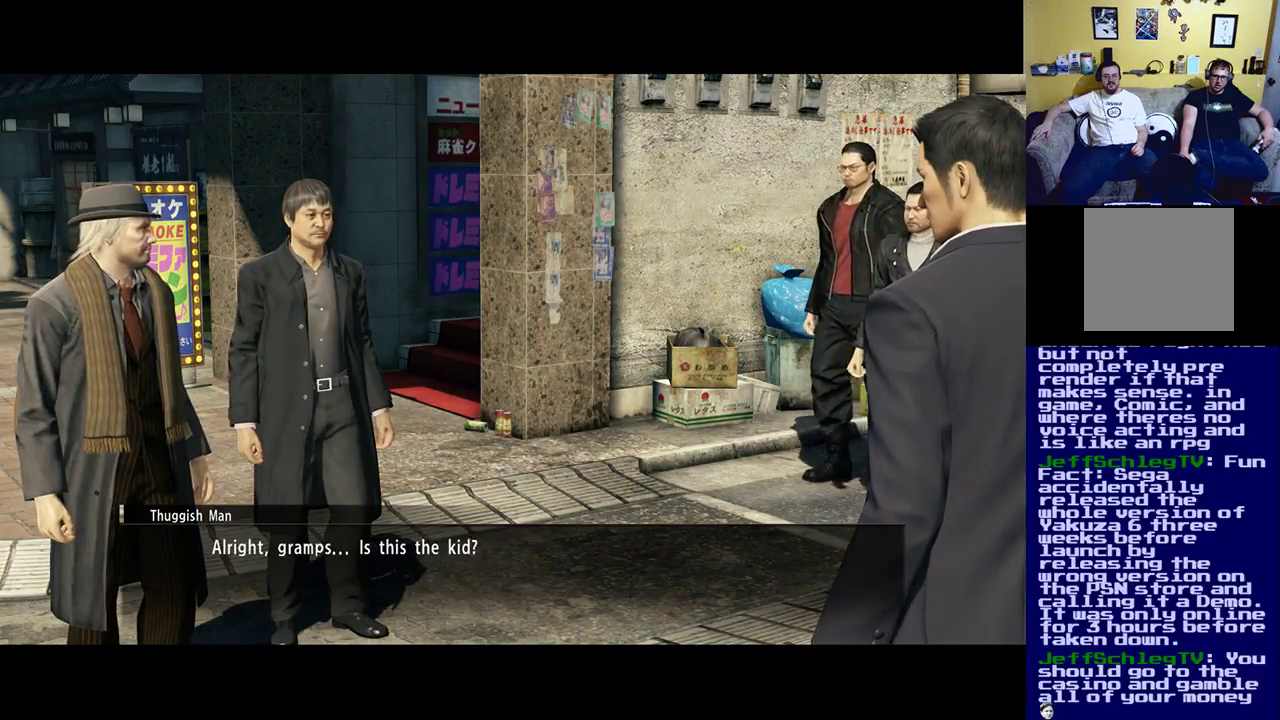
{"buttons": [], "left_stick": "center", "right_stick": "center", "events": []}
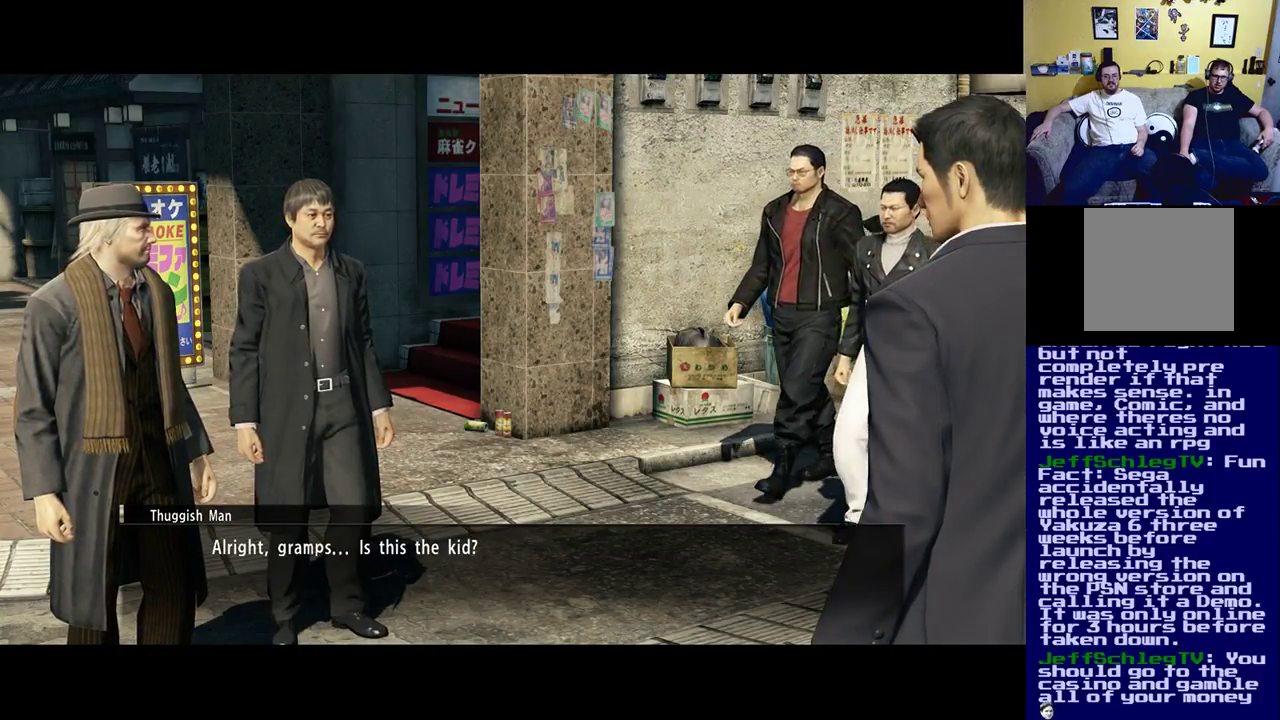
{"buttons": [], "left_stick": "center", "right_stick": "center", "events": []}
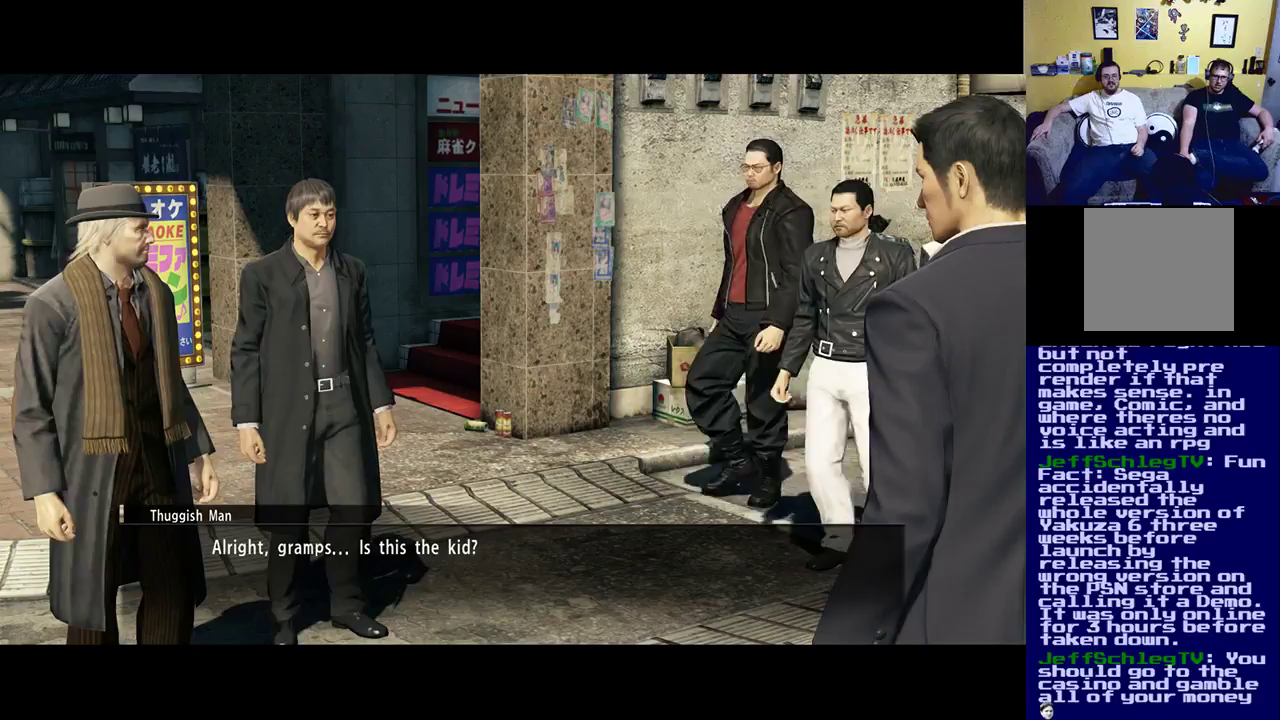
{"buttons": [], "left_stick": "center", "right_stick": "center", "events": []}
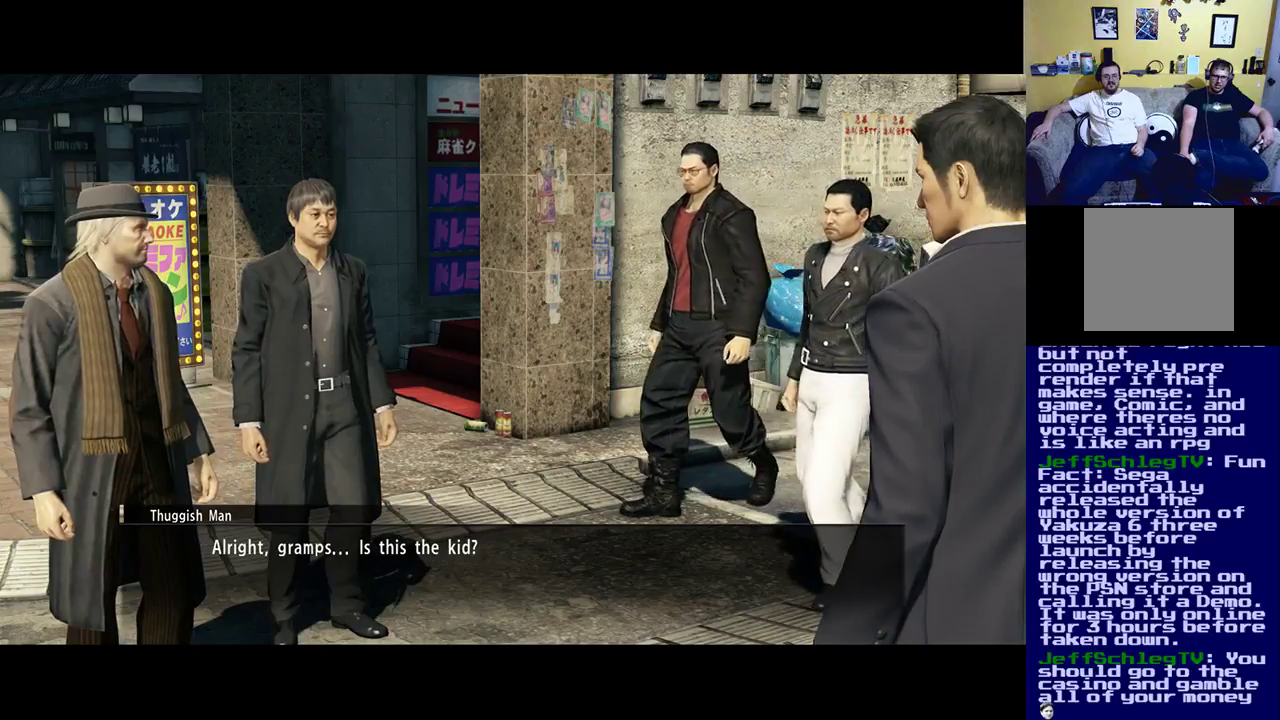
{"buttons": [], "left_stick": "center", "right_stick": "center", "events": []}
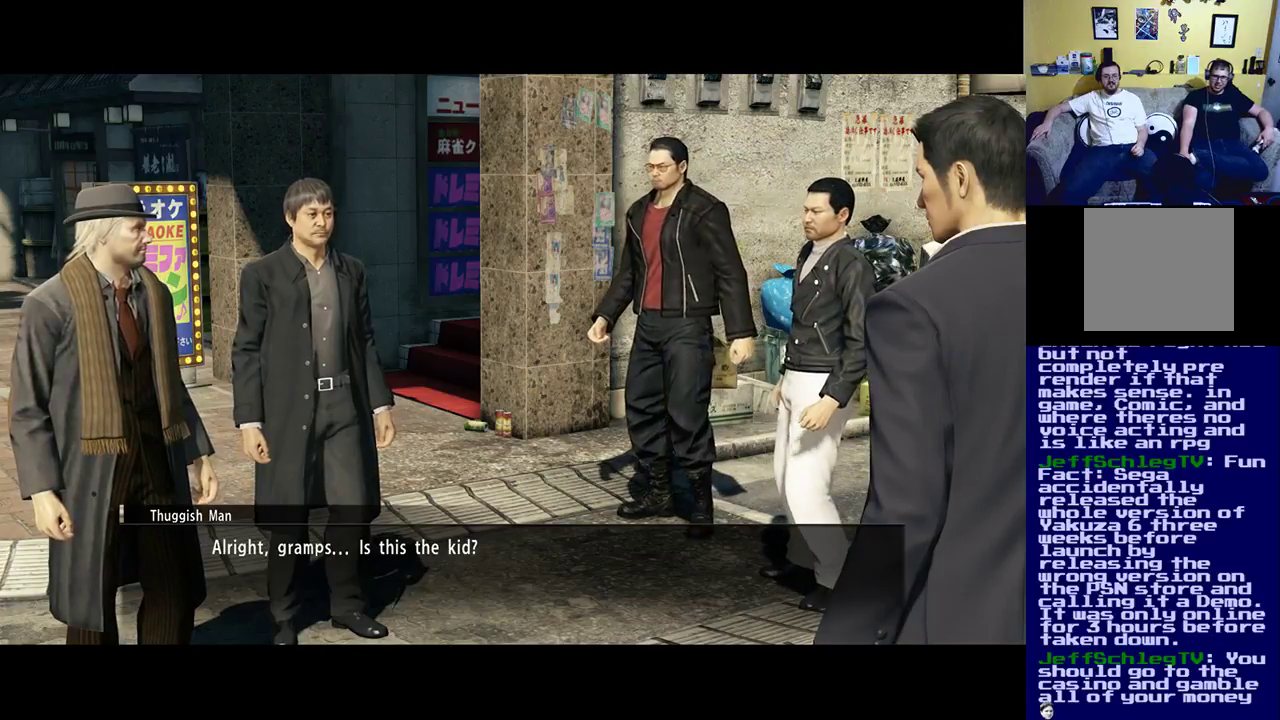
{"buttons": [], "left_stick": "center", "right_stick": "center", "events": [[50, "A", "down"], [217, "A", "up"]]}
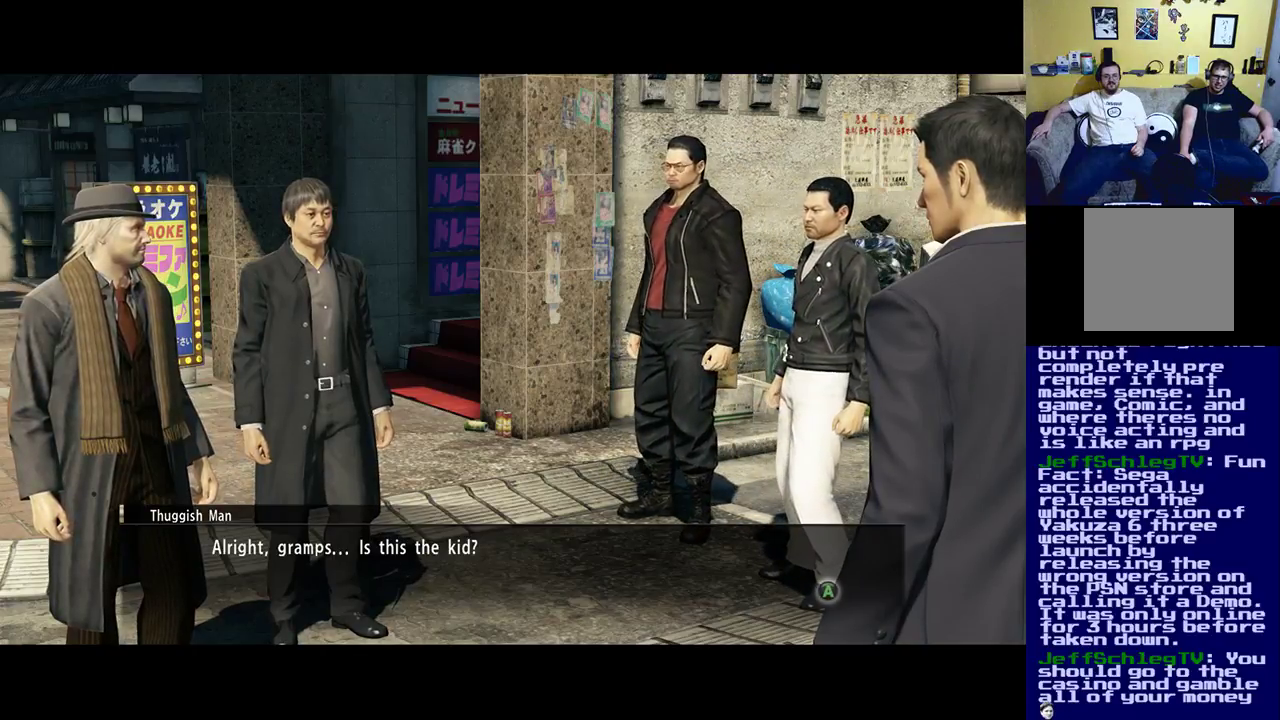
{"buttons": [], "left_stick": "center", "right_stick": "center", "events": []}
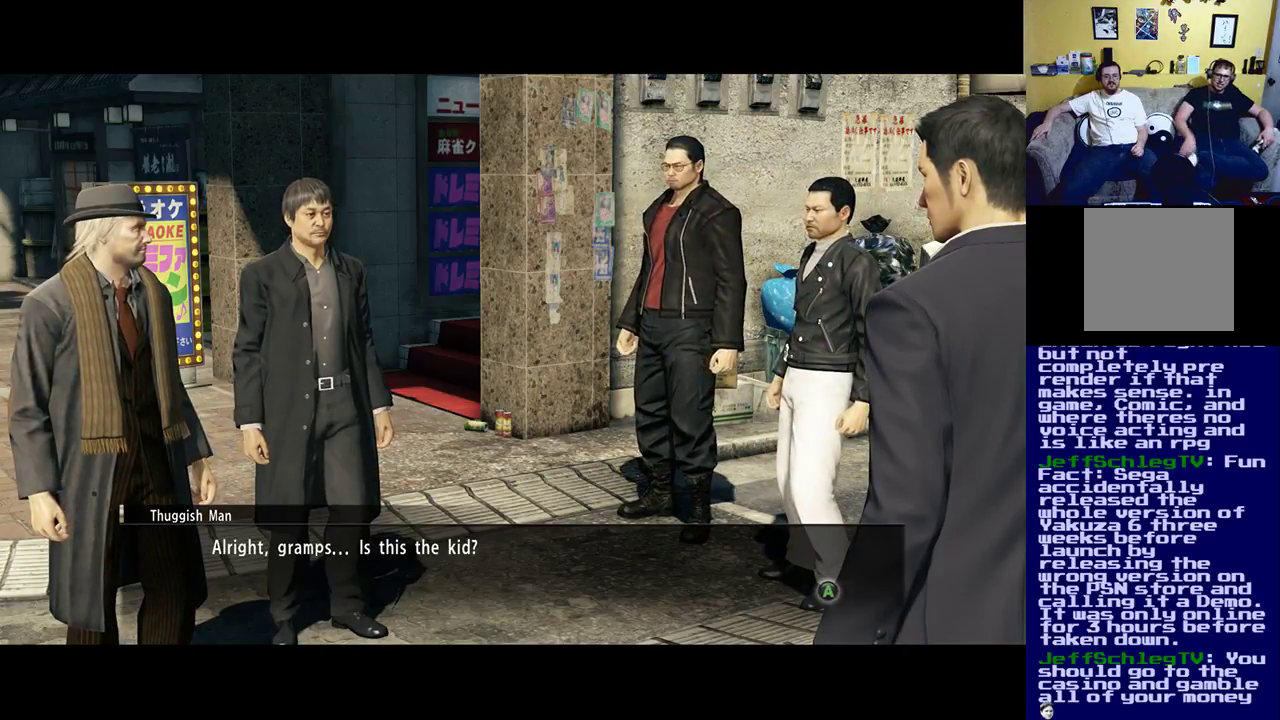
{"buttons": [], "left_stick": "center", "right_stick": "center", "events": [[117, "A", "down"], [250, "A", "up"]]}
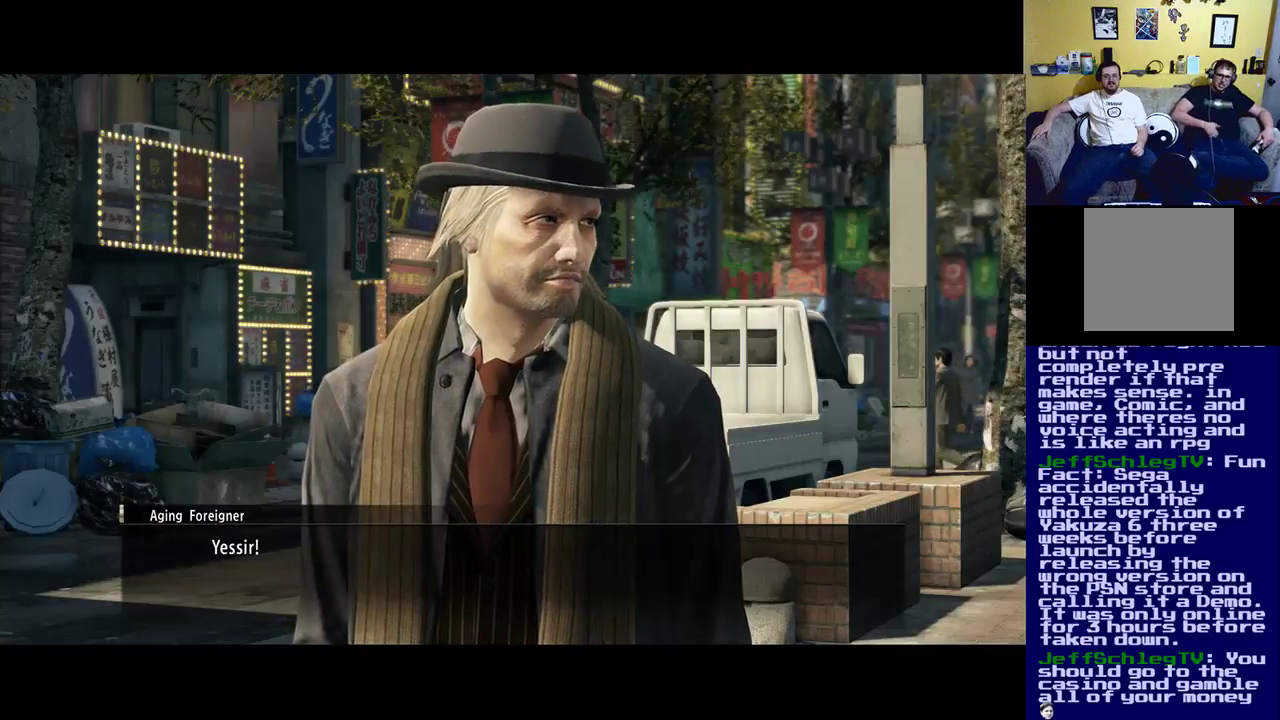
{"buttons": [], "left_stick": "center", "right_stick": "center", "events": []}
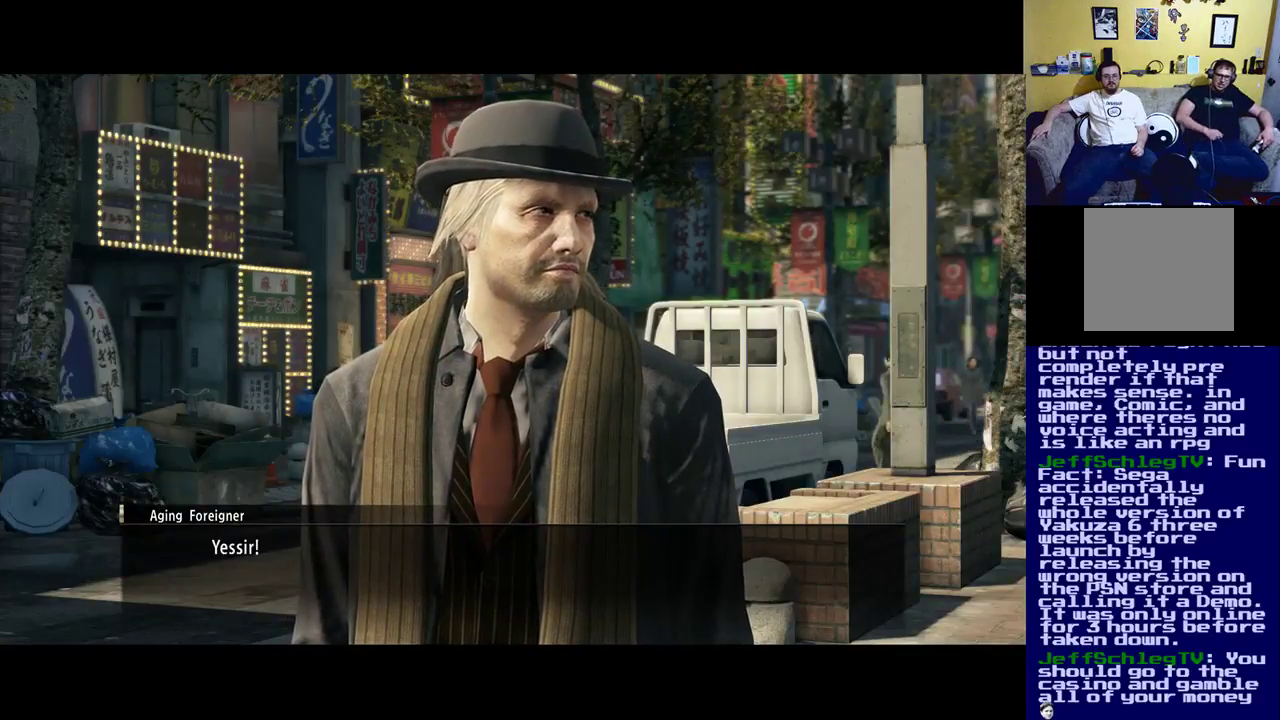
{"buttons": [], "left_stick": "center", "right_stick": "center", "events": []}
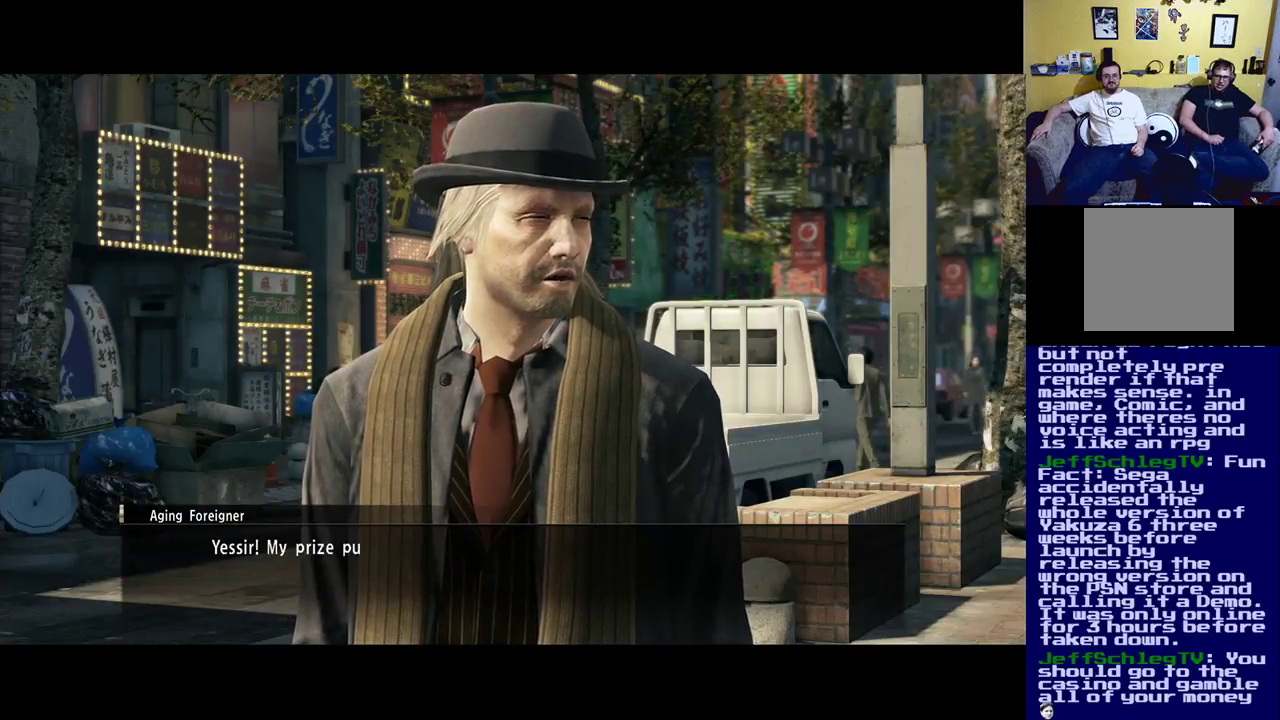
{"buttons": [], "left_stick": "center", "right_stick": "center", "events": []}
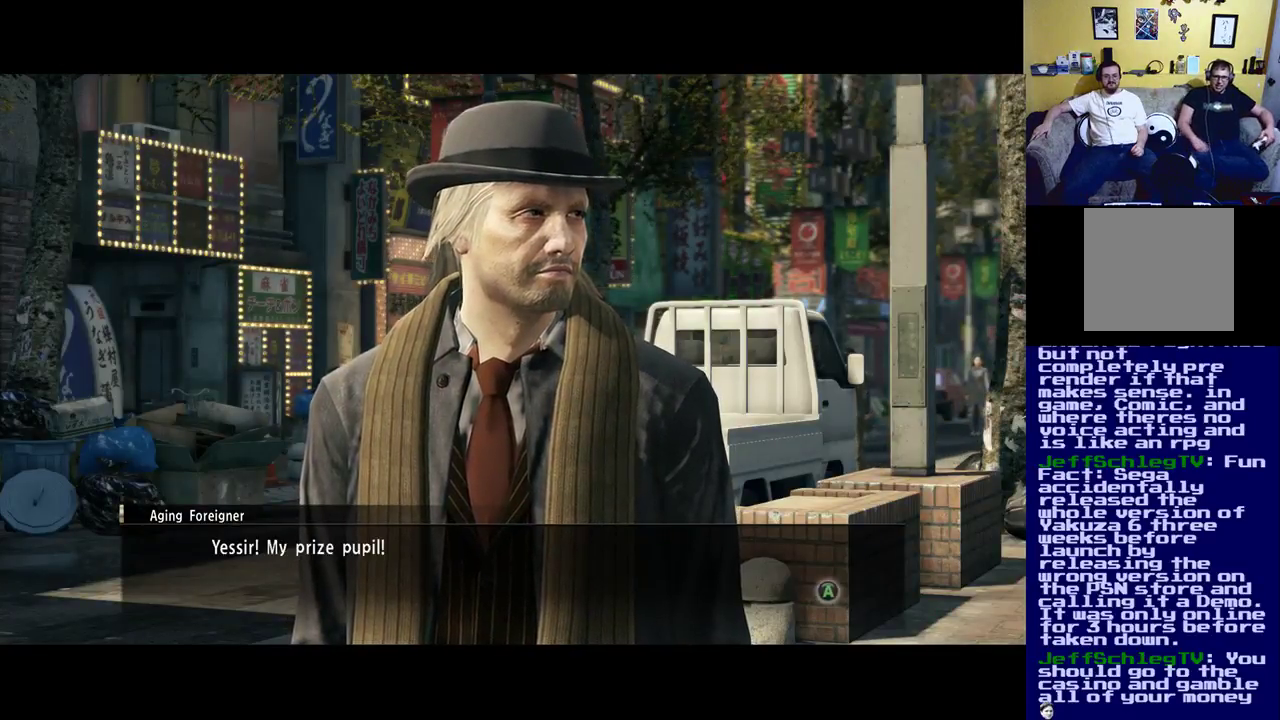
{"buttons": [], "left_stick": "center", "right_stick": "center", "events": []}
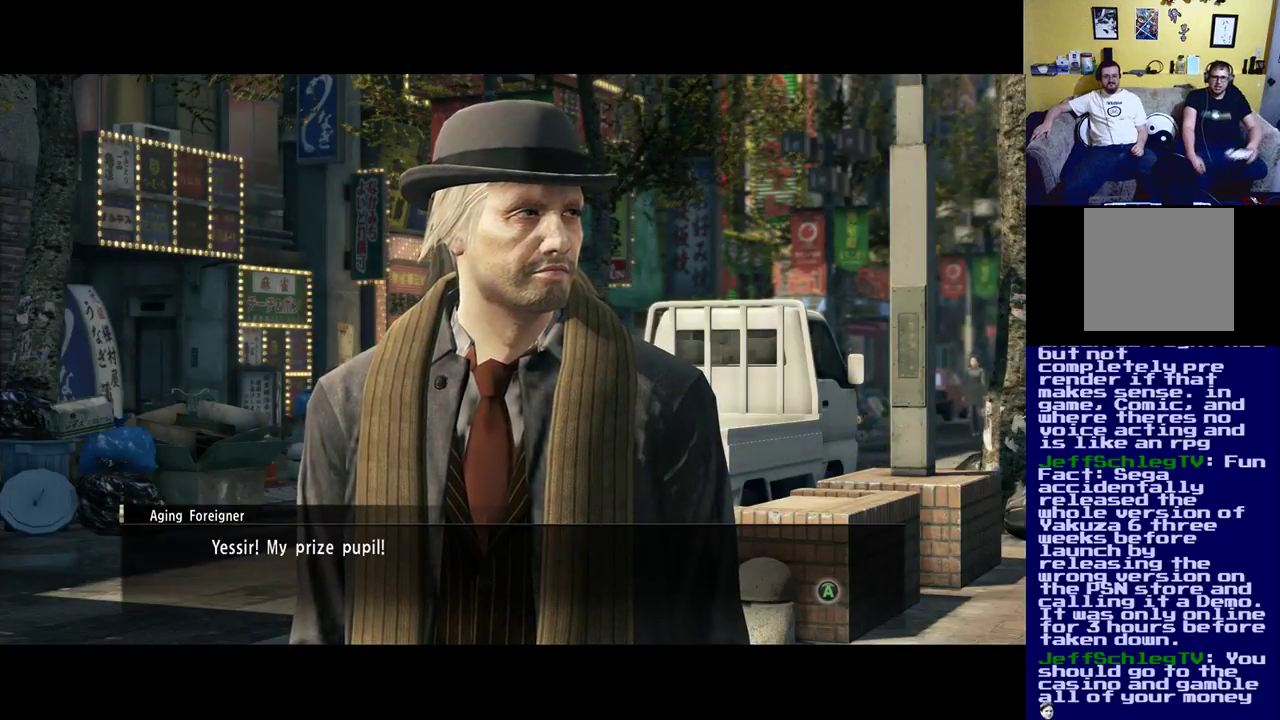
{"buttons": [], "left_stick": "center", "right_stick": "center", "events": [[183, "A", "down"], [350, "A", "up"]]}
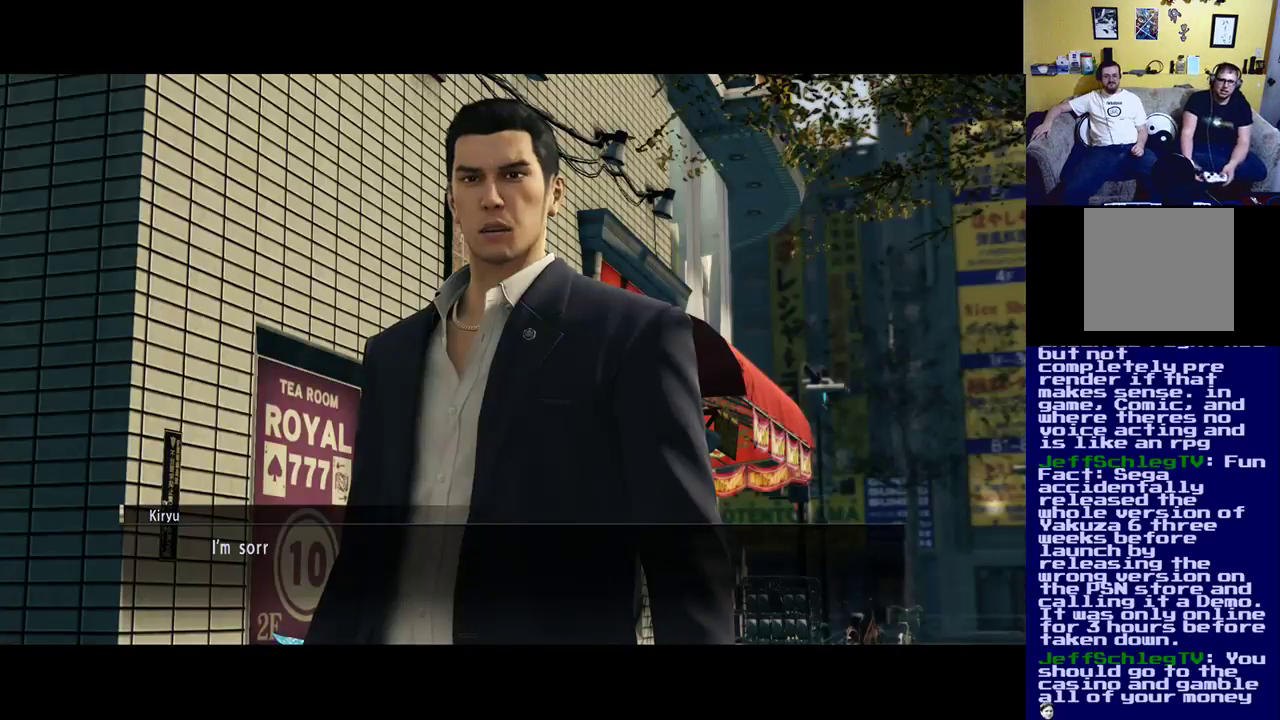
{"buttons": [], "left_stick": "center", "right_stick": "center", "events": []}
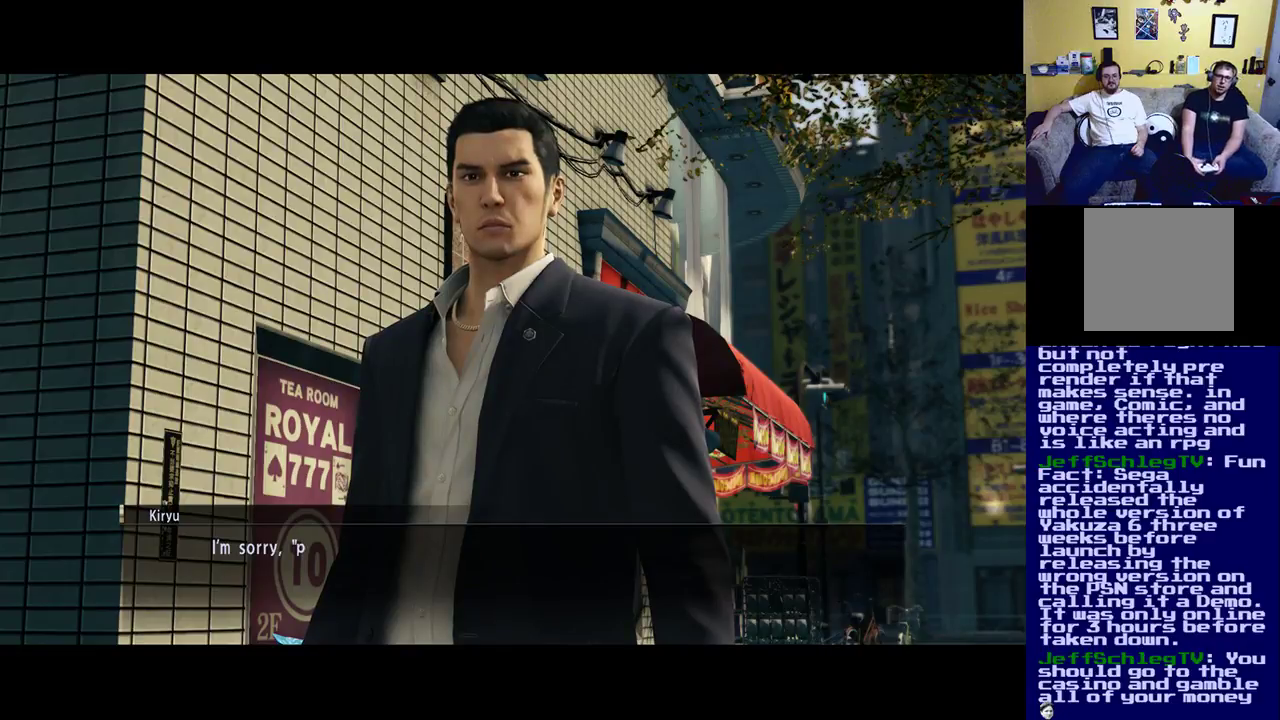
{"buttons": [], "left_stick": "center", "right_stick": "center", "events": []}
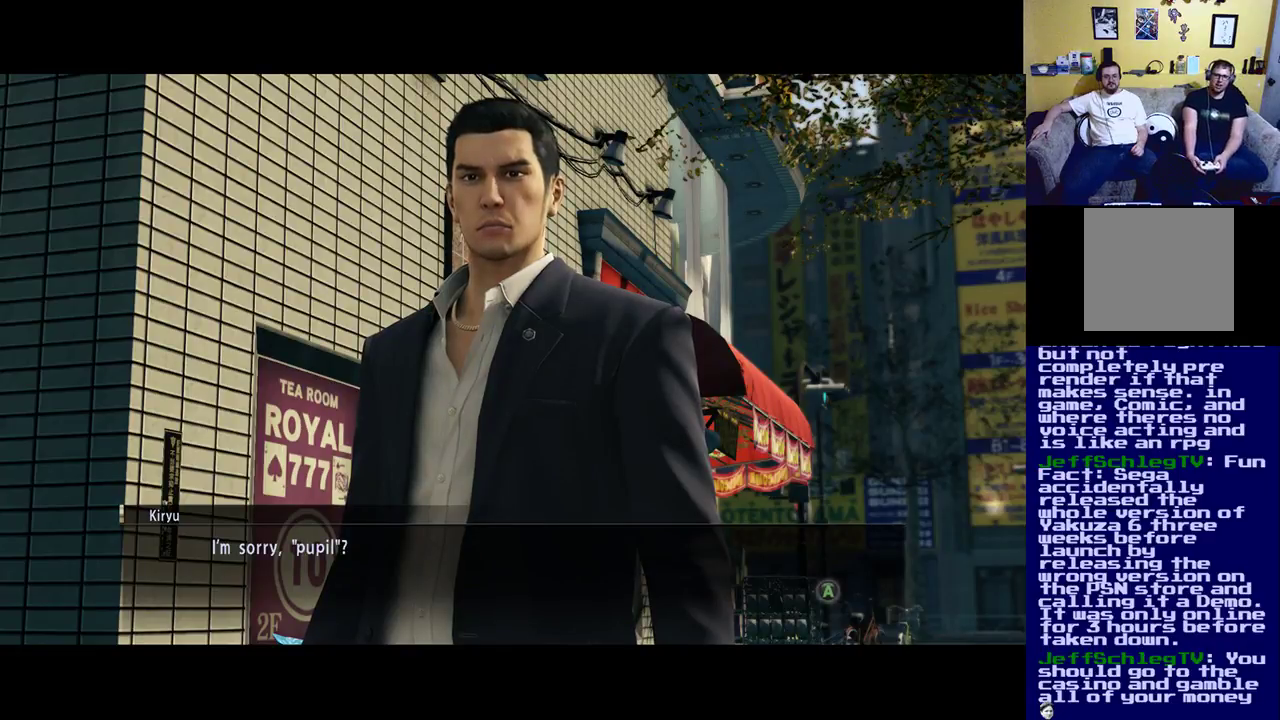
{"buttons": [], "left_stick": "center", "right_stick": "center", "events": []}
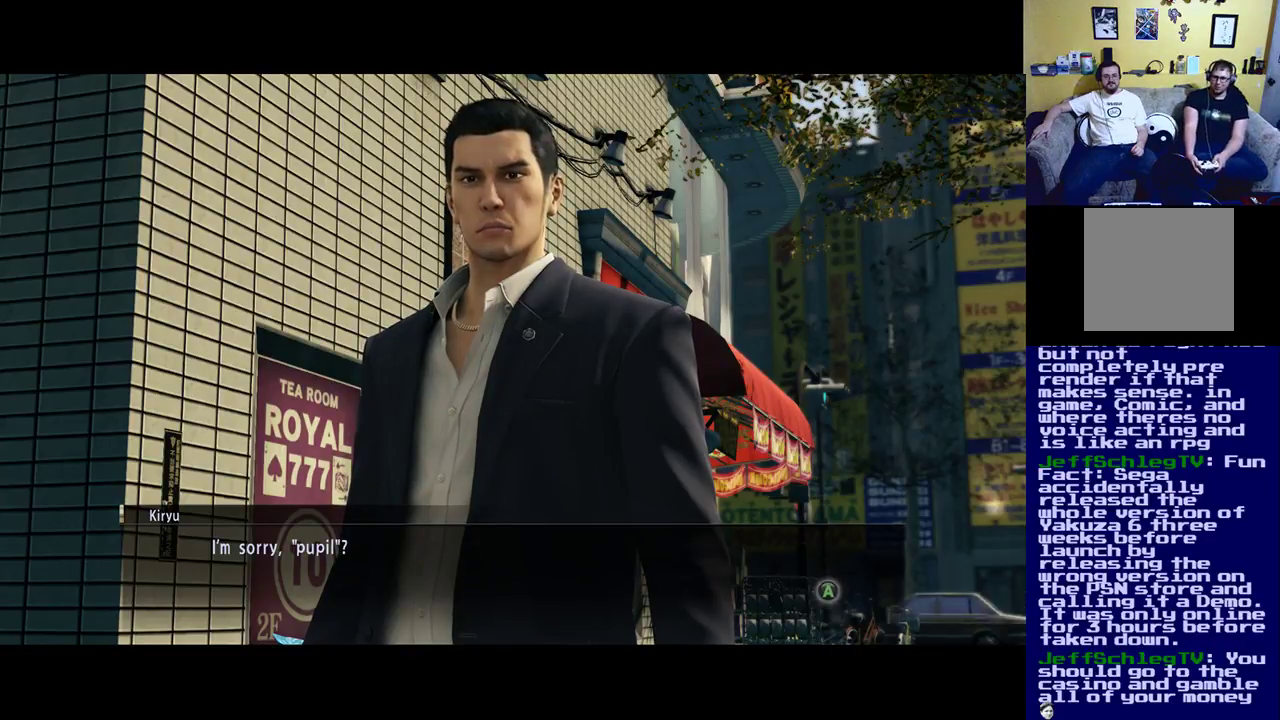
{"buttons": [], "left_stick": "center", "right_stick": "center", "events": []}
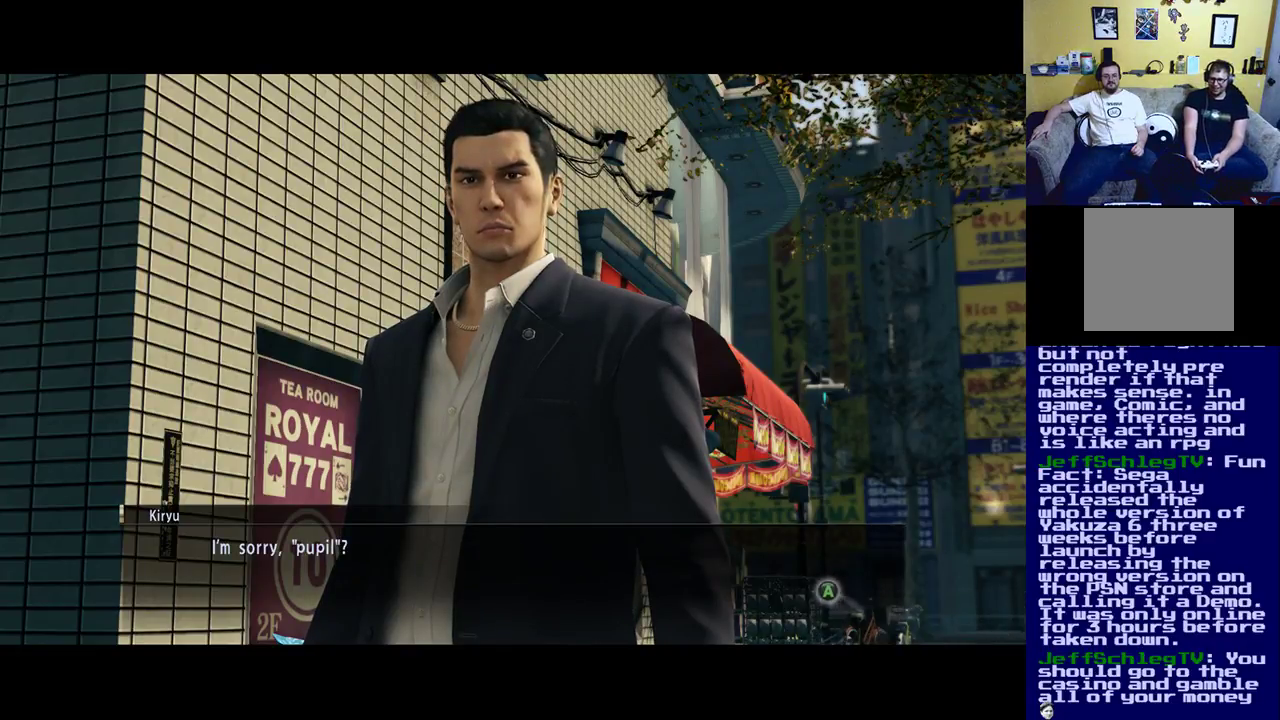
{"buttons": [], "left_stick": "center", "right_stick": "center", "events": []}
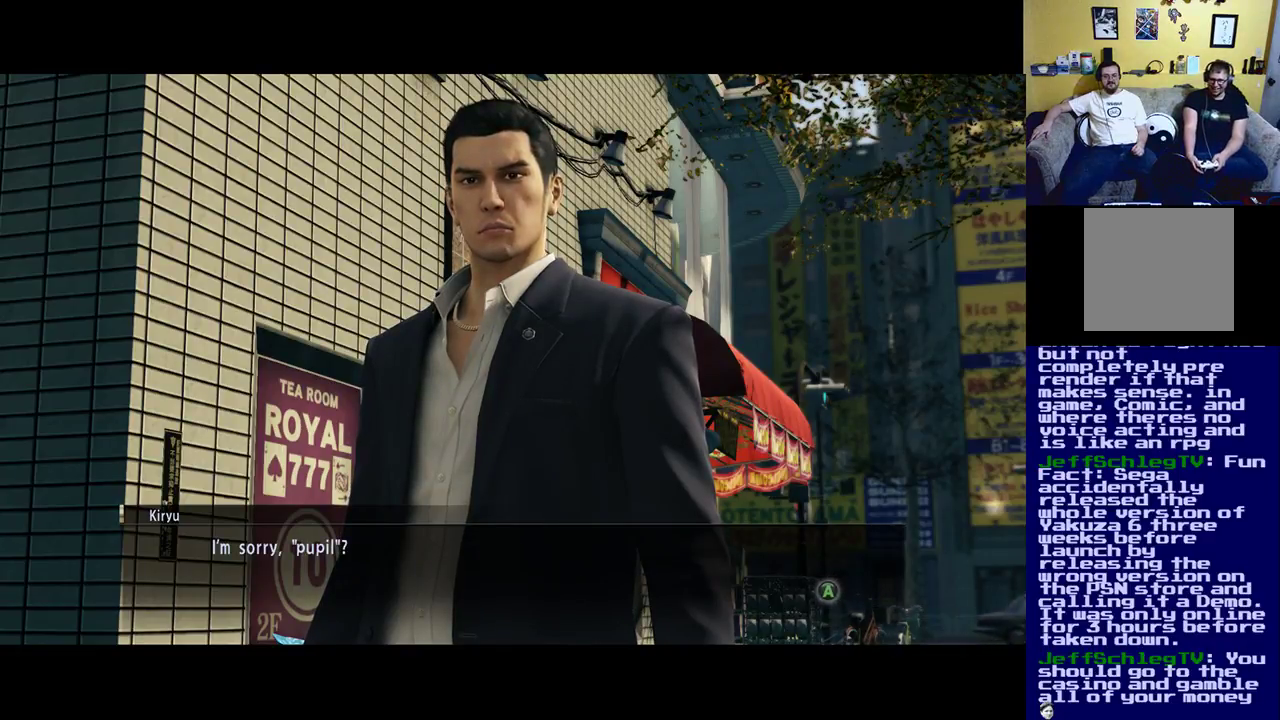
{"buttons": [], "left_stick": "center", "right_stick": "center", "events": []}
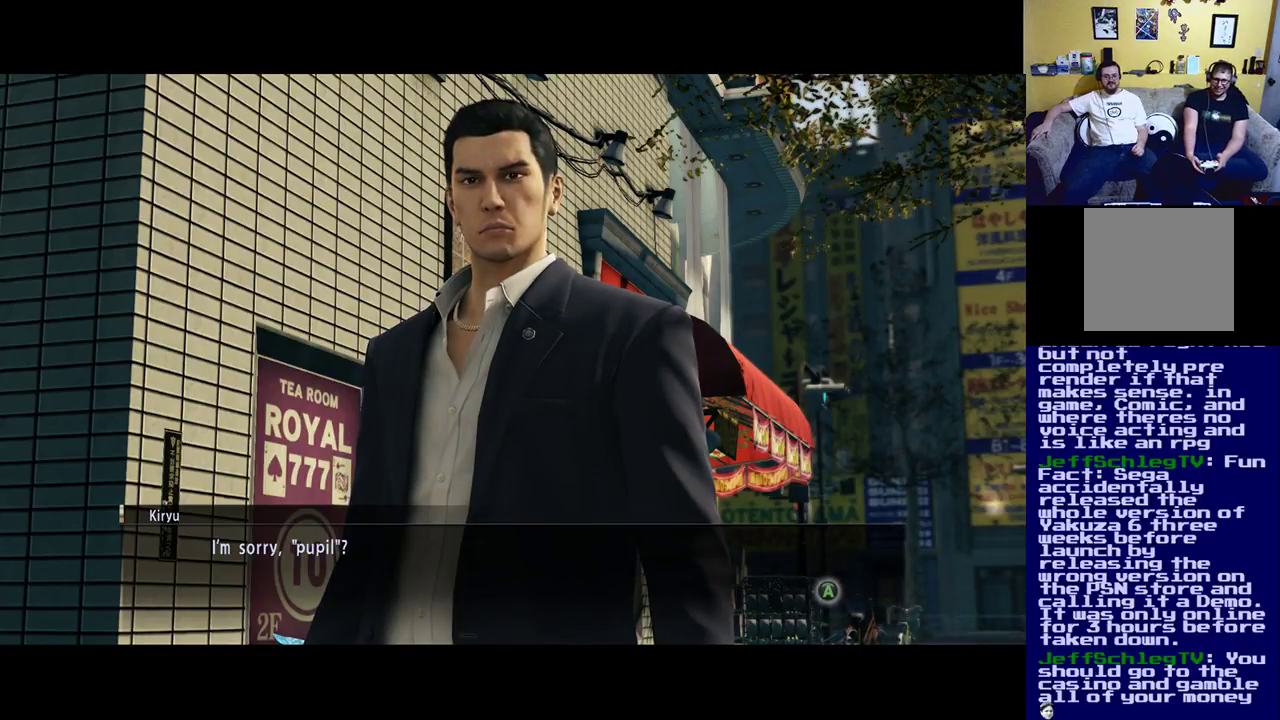
{"buttons": [], "left_stick": "center", "right_stick": "center", "events": [[217, "A", "down"], [317, "A", "up"]]}